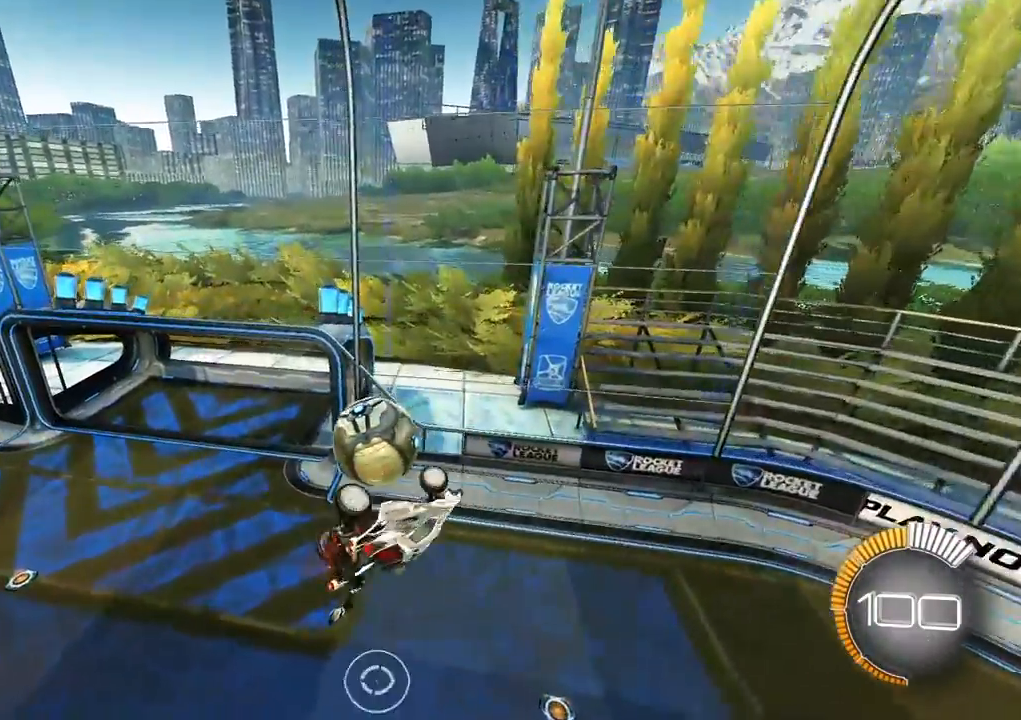
Gameplay with a controller (Xbox layout); each line is a JSON object with the inputs held at the frame after it. "events" lists button and stick changes between this image and that frame as [ms after this image, input, new state], when the widget could be followed in between. Not read: right_stick.
{"buttons": [], "left_stick": "center", "events": [[217, "R1", "up"], [433, "left_stick", "center"]]}
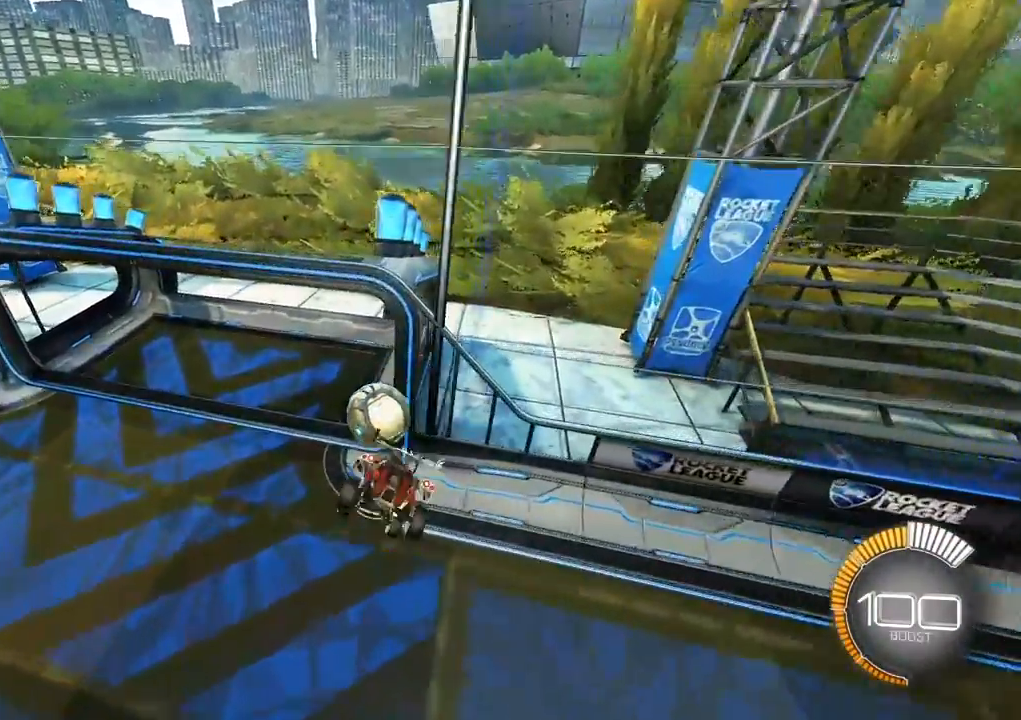
{"buttons": [], "left_stick": "center", "events": []}
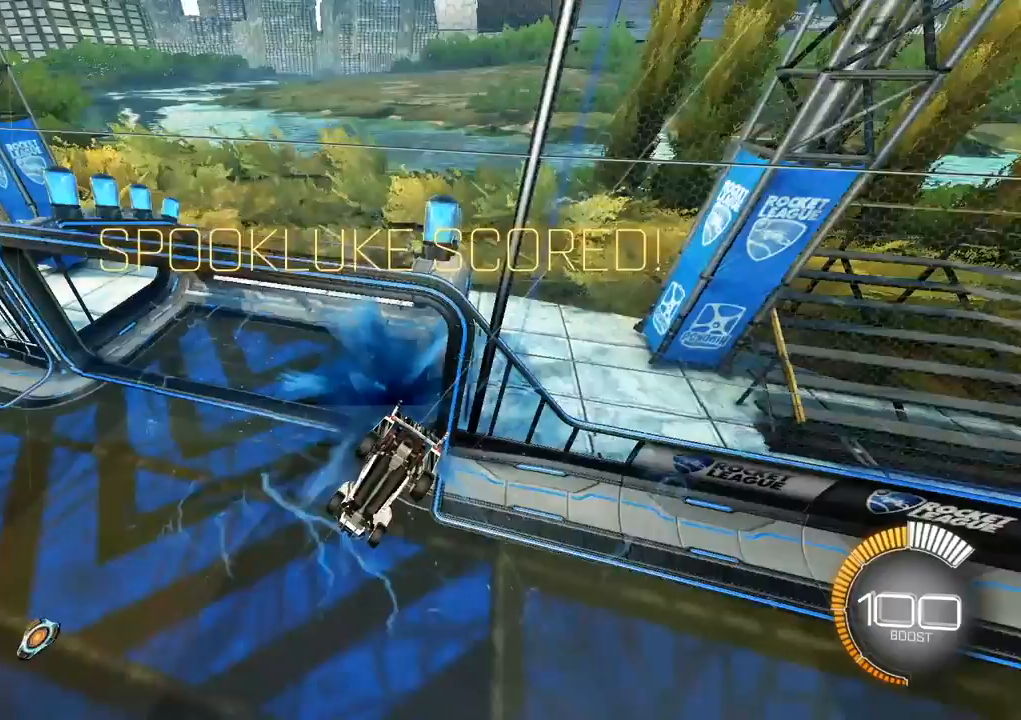
{"buttons": ["L1"], "left_stick": "up", "events": [[467, "L1", "down"], [500, "left_stick", "up"]]}
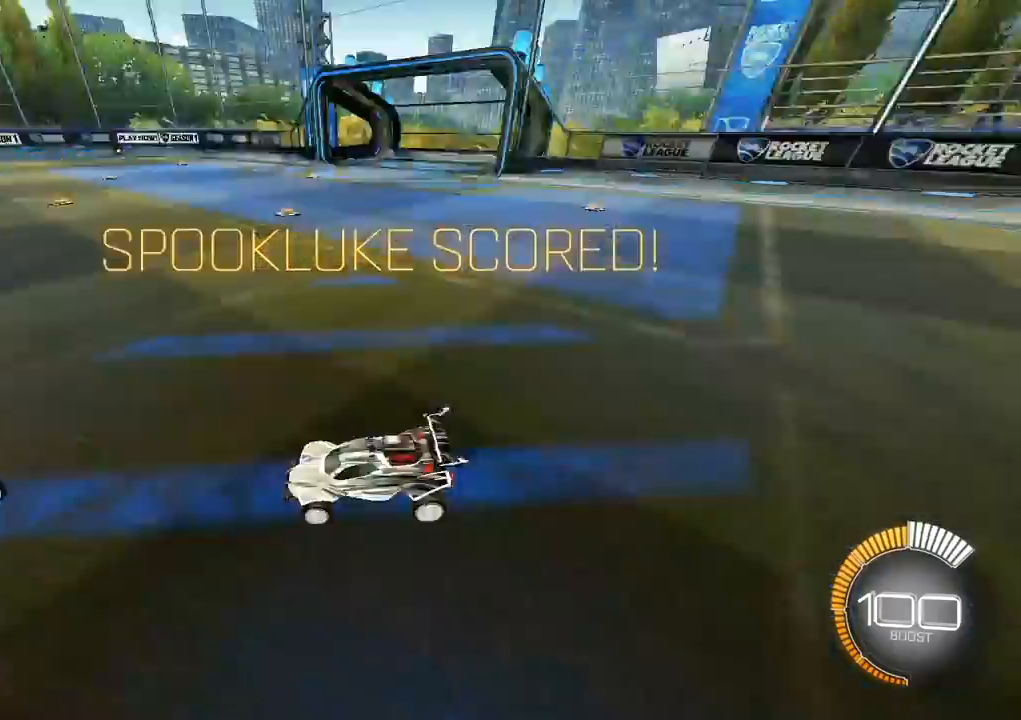
{"buttons": ["L2"], "left_stick": "up", "events": [[67, "L1", "up"], [150, "L2", "down"]]}
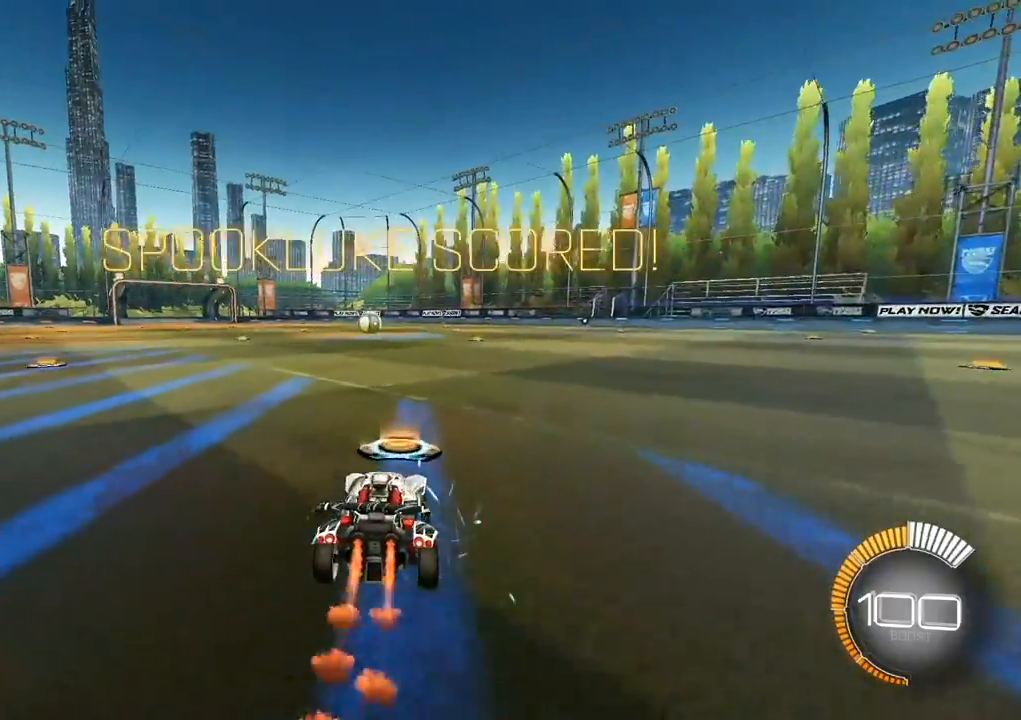
{"buttons": ["L2", "R1"], "left_stick": "center", "events": [[133, "A", "down"], [133, "R1", "down"], [150, "left_stick", "up-left"], [200, "A", "up"], [283, "A", "down"], [350, "left_stick", "down-left"], [483, "A", "up"], [500, "left_stick", "center"]]}
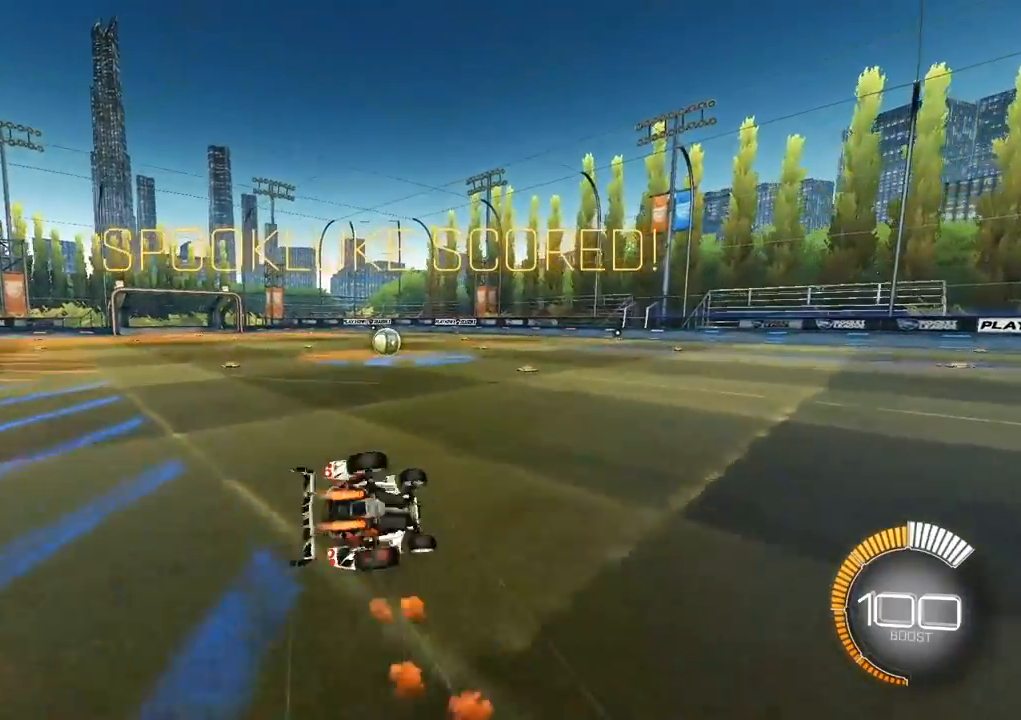
{"buttons": [], "left_stick": "down-left", "events": [[67, "A", "down"], [83, "left_stick", "down"], [150, "left_stick", "down-left"], [333, "L2", "up"], [400, "A", "up"], [417, "R1", "up"]]}
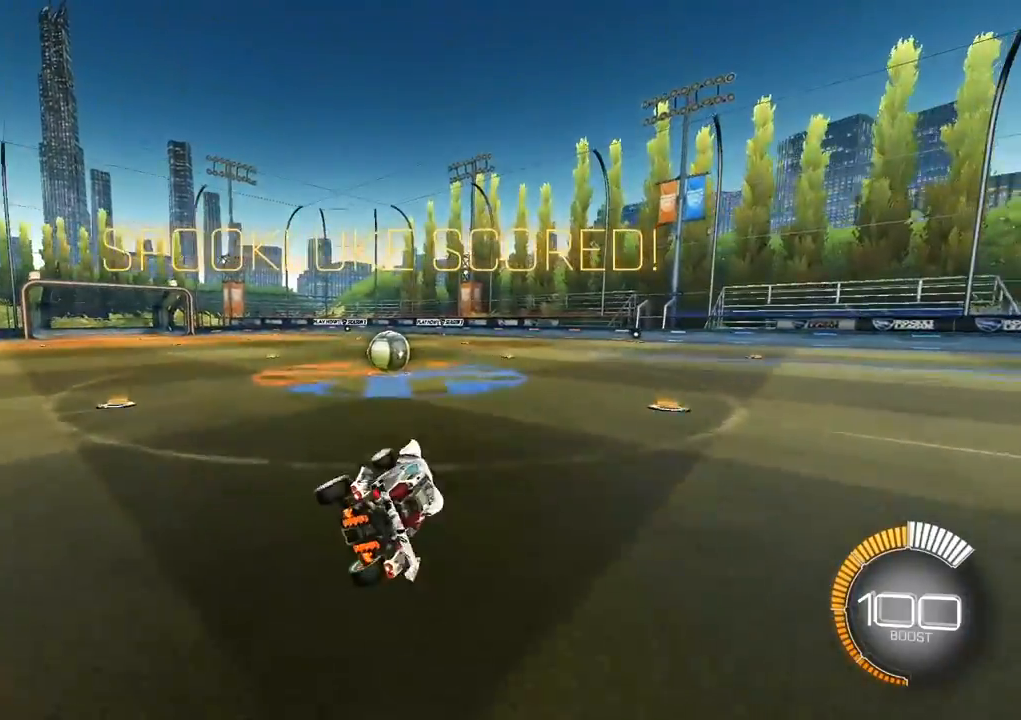
{"buttons": [], "left_stick": "down", "events": [[50, "left_stick", "center"], [333, "left_stick", "down-right"], [383, "left_stick", "down"]]}
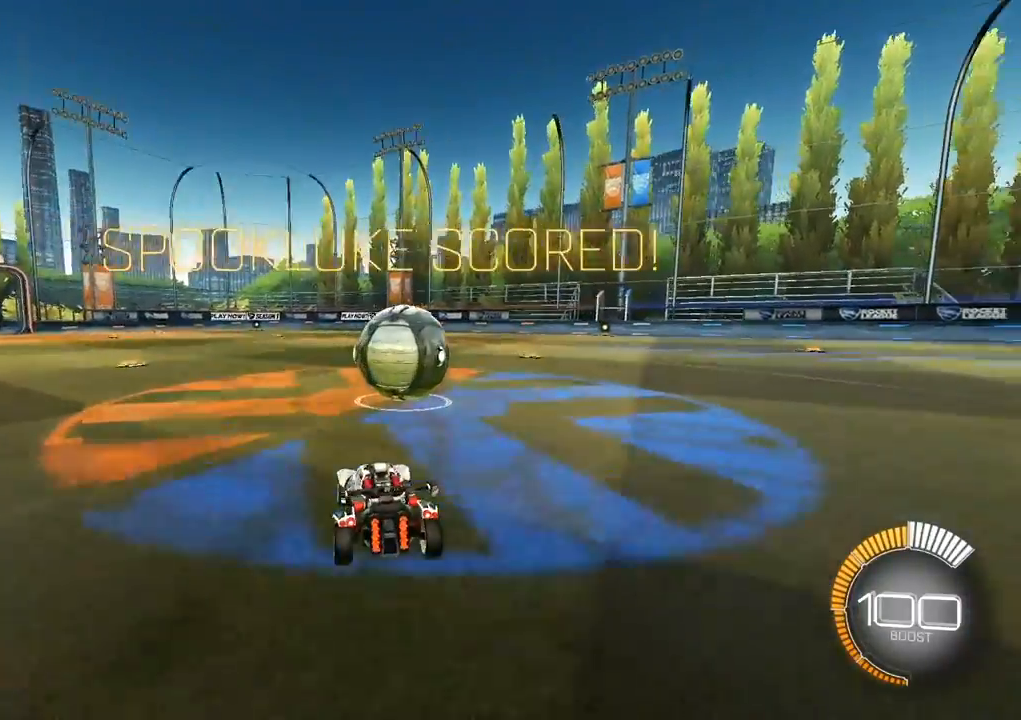
{"buttons": [], "left_stick": "up-right", "events": [[83, "Y", "down"], [183, "Y", "up"], [267, "left_stick", "right"], [433, "left_stick", "up-right"]]}
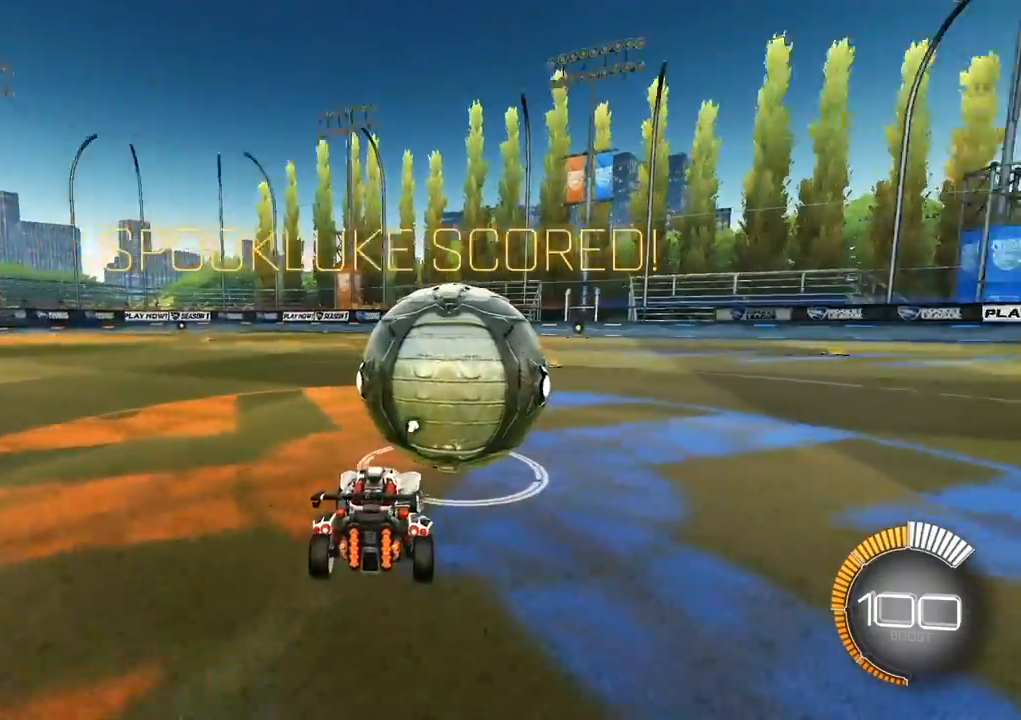
{"buttons": [], "left_stick": "up", "events": [[100, "left_stick", "up"]]}
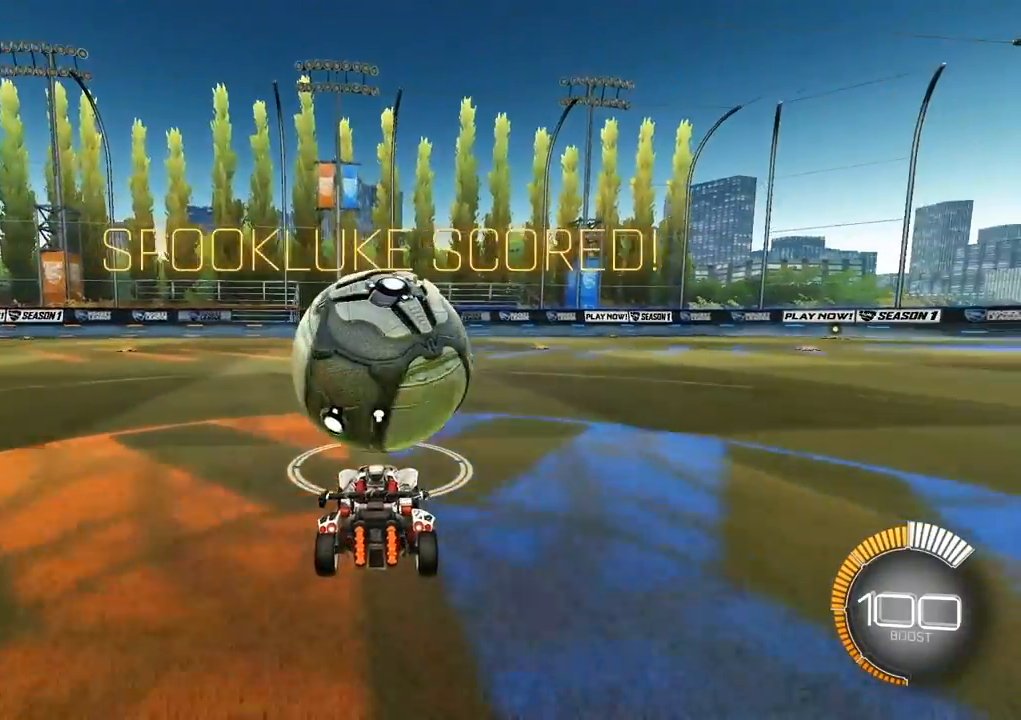
{"buttons": ["L2"], "left_stick": "up", "events": [[183, "L2", "down"]]}
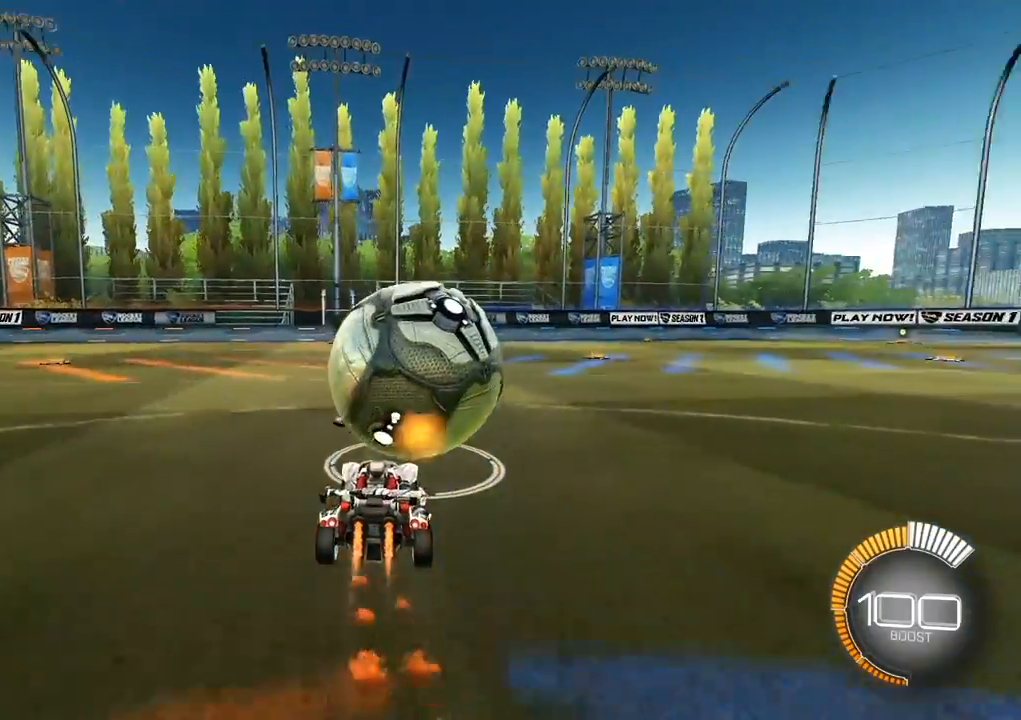
{"buttons": ["L2"], "left_stick": "up", "events": [[50, "L2", "up"], [317, "L2", "down"]]}
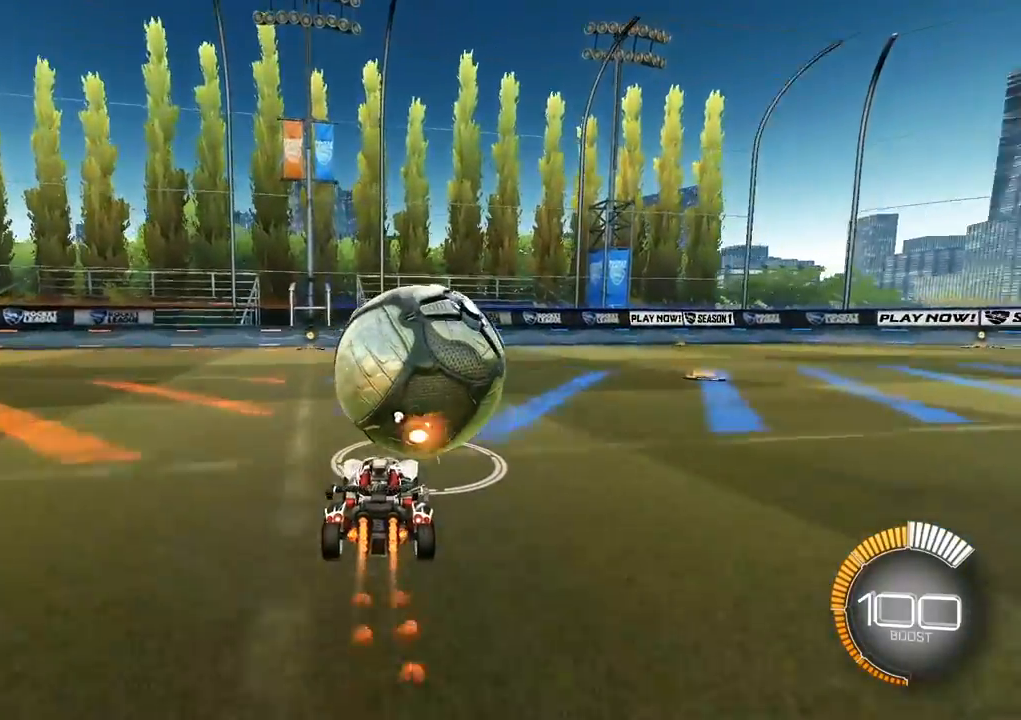
{"buttons": [], "left_stick": "center", "events": [[267, "L2", "up"], [317, "Y", "down"], [450, "Y", "up"], [450, "left_stick", "center"]]}
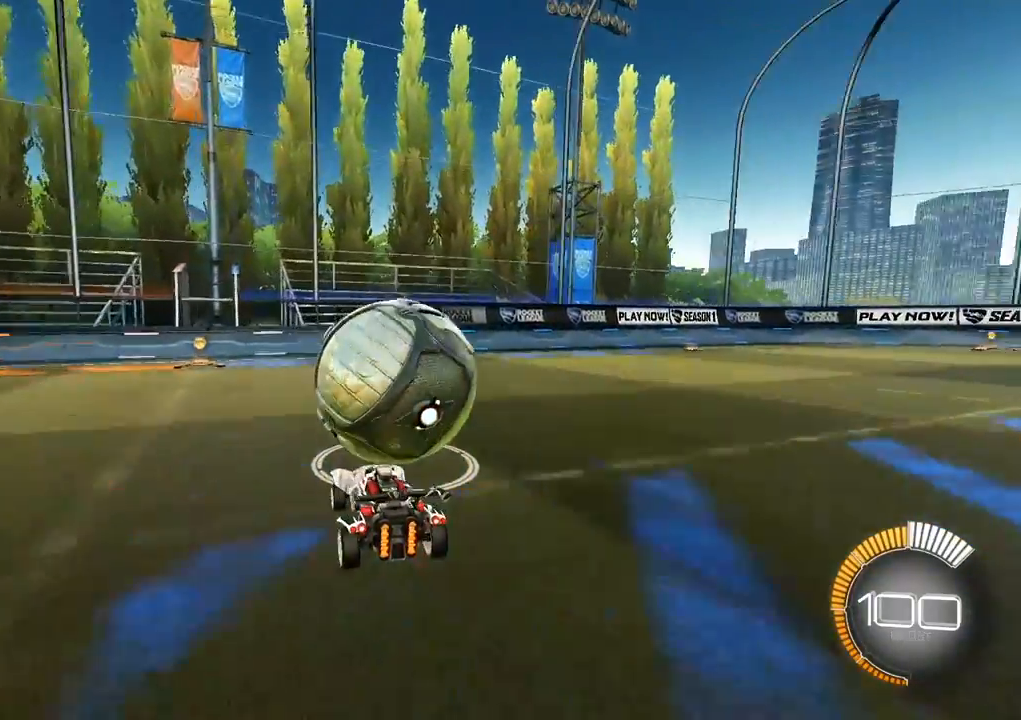
{"buttons": [], "left_stick": "up", "events": [[17, "left_stick", "down"], [133, "left_stick", "left"], [183, "left_stick", "up"]]}
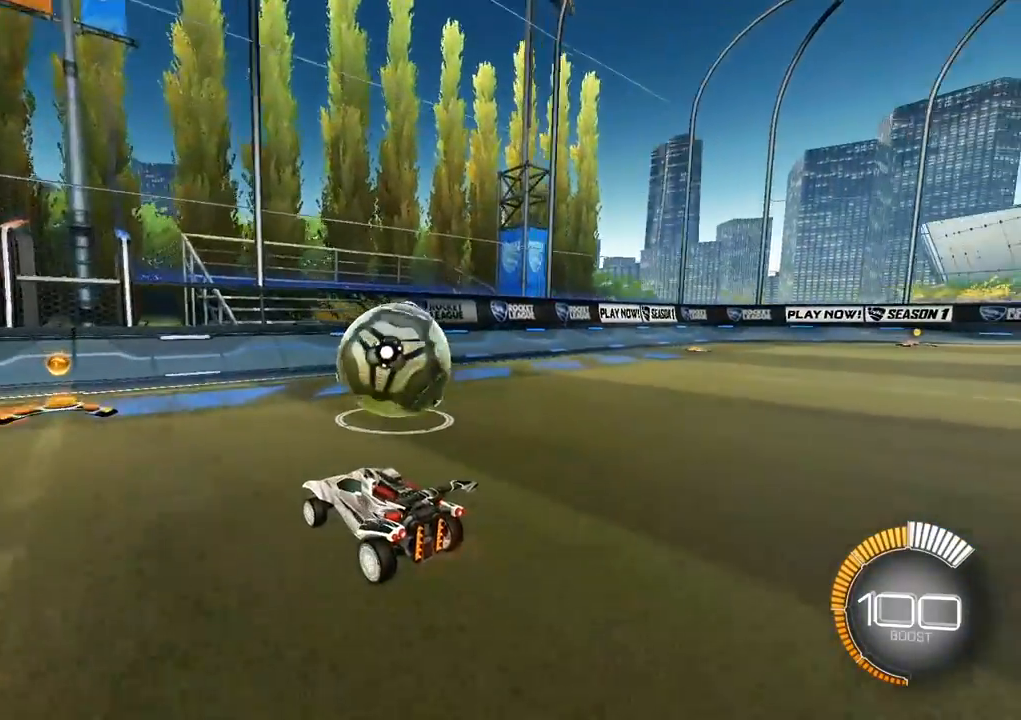
{"buttons": ["L2"], "left_stick": "up", "events": [[467, "L2", "down"]]}
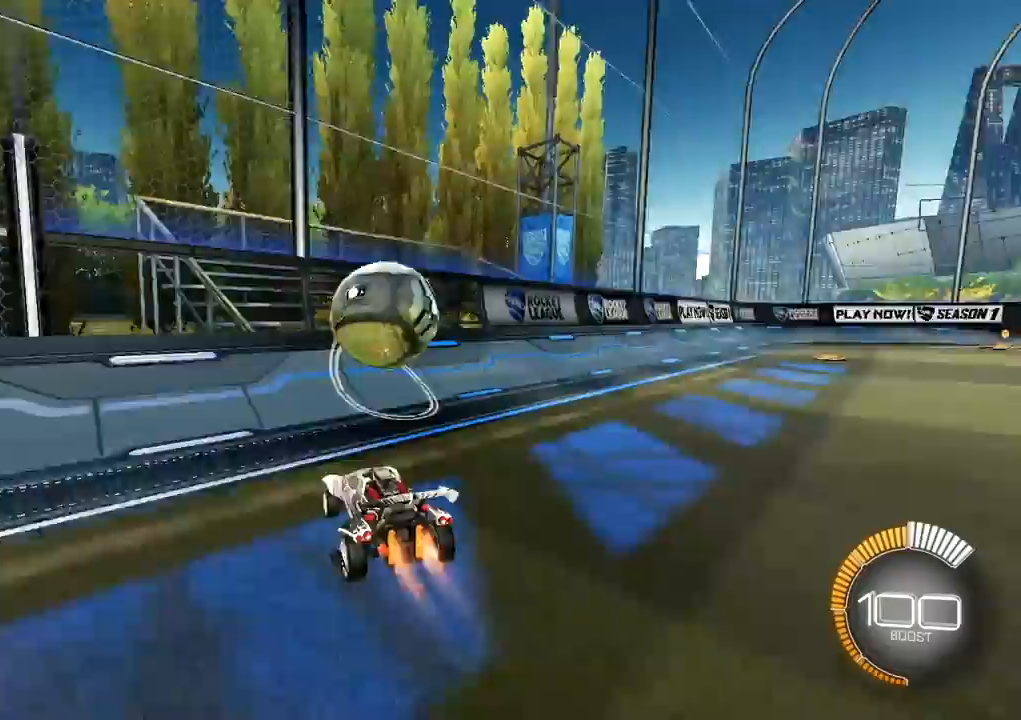
{"buttons": ["A"], "left_stick": "up-right", "events": [[133, "L2", "up"], [200, "L2", "down"], [433, "left_stick", "up-right"], [483, "A", "down"], [483, "L2", "up"]]}
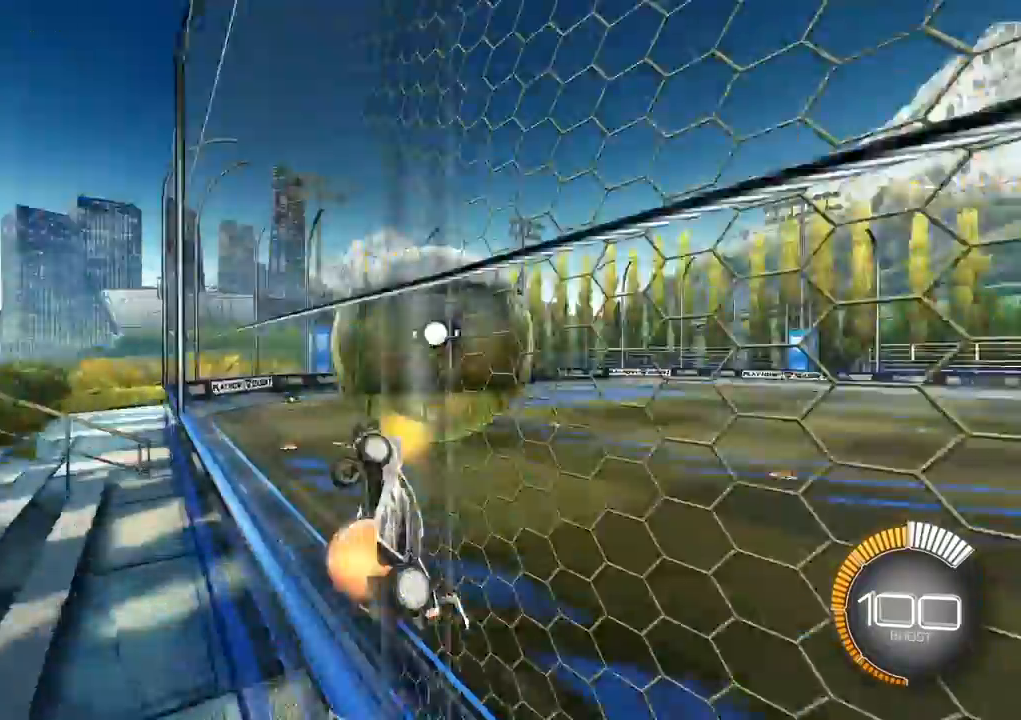
{"buttons": ["X", "L2"], "left_stick": "right", "events": [[17, "X", "down"], [83, "A", "up"], [233, "left_stick", "right"], [350, "L2", "down"], [350, "left_stick", "down-right"], [467, "left_stick", "right"]]}
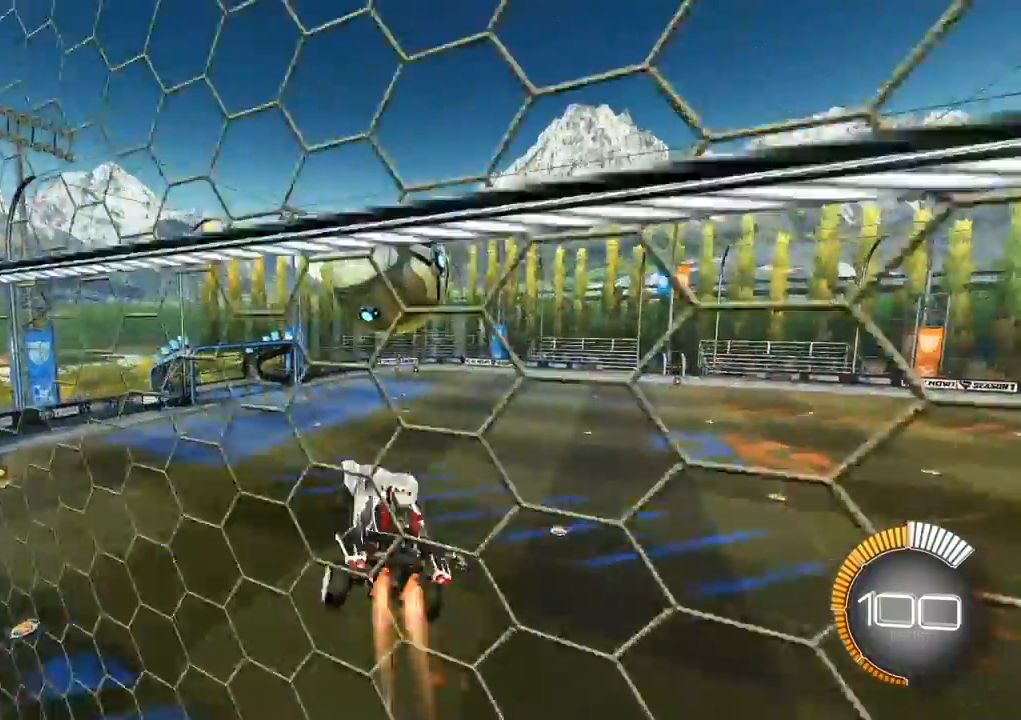
{"buttons": ["L2"], "left_stick": "center", "events": [[17, "L2", "up"], [67, "left_stick", "center"], [83, "L2", "down"], [283, "L2", "up"], [450, "X", "up"], [483, "L2", "down"]]}
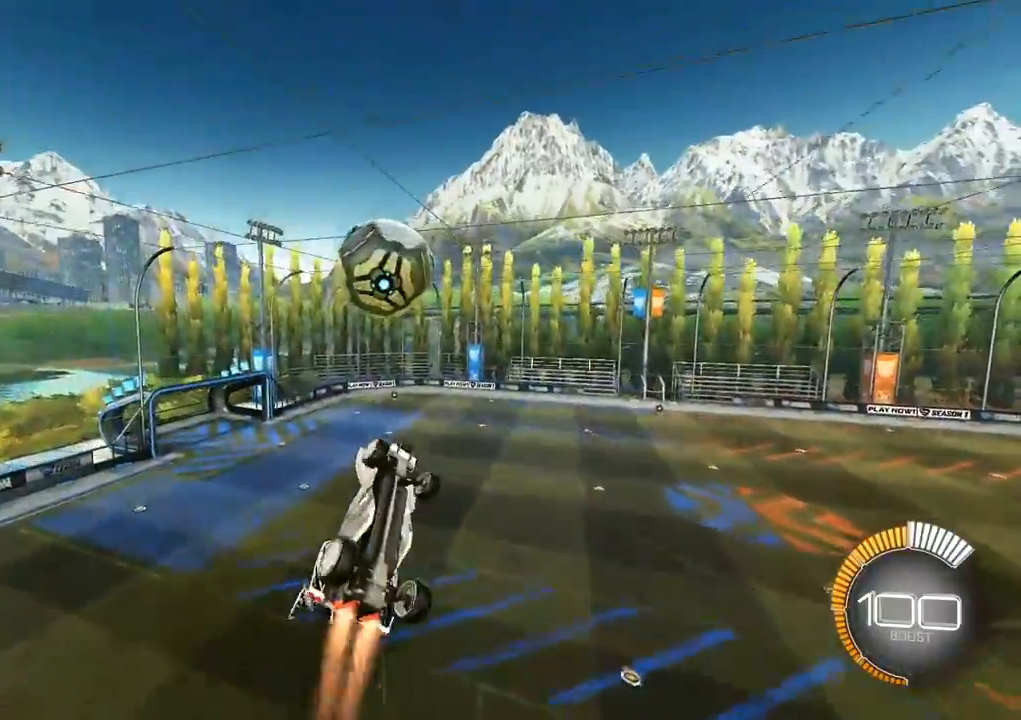
{"buttons": [], "left_stick": "center", "events": [[167, "L2", "up"], [300, "L2", "down"], [317, "left_stick", "down-right"], [417, "left_stick", "center"], [467, "L2", "up"]]}
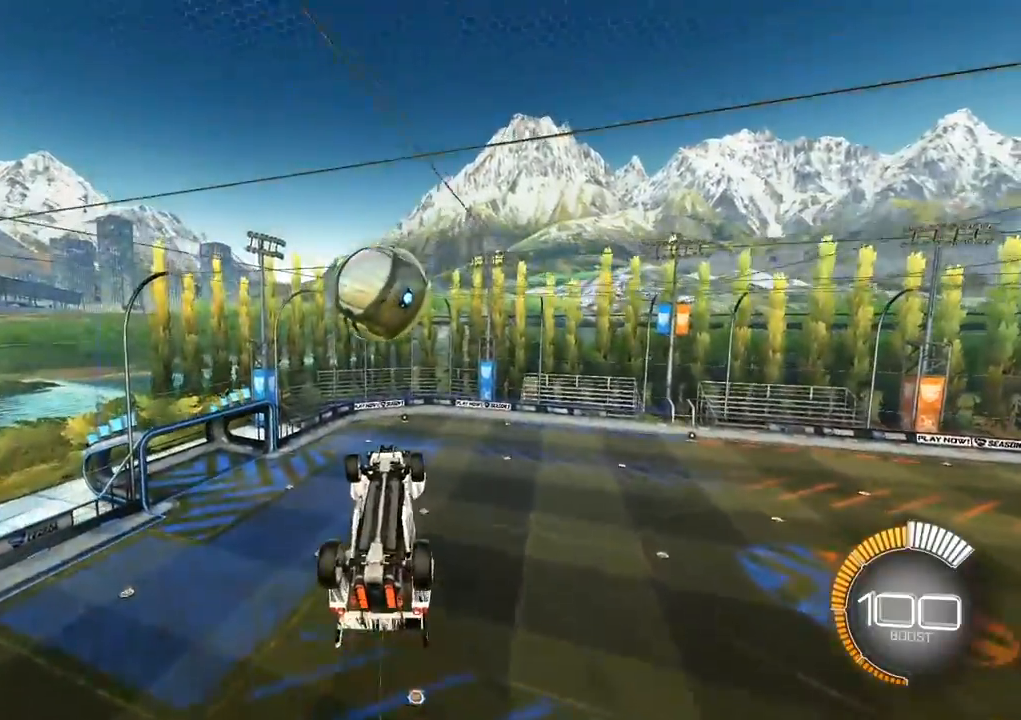
{"buttons": ["L2"], "left_stick": "down-left", "events": [[133, "L2", "down"], [333, "L2", "up"], [417, "left_stick", "left"], [467, "left_stick", "down-left"], [500, "L2", "down"]]}
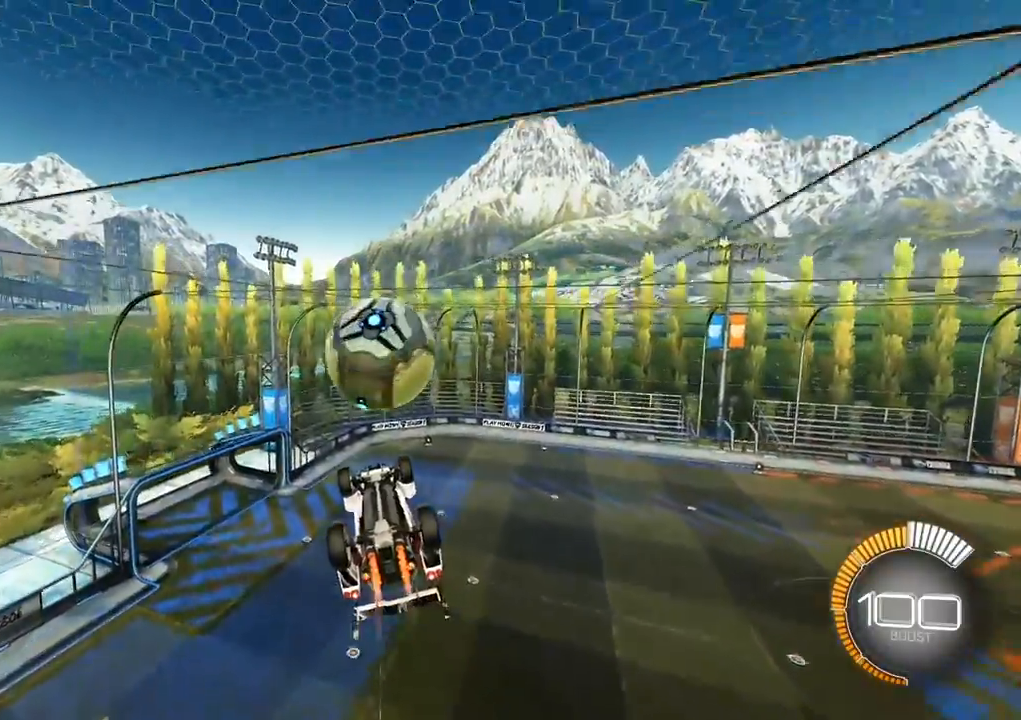
{"buttons": ["L2"], "left_stick": "up", "events": [[17, "left_stick", "down"], [283, "left_stick", "center"], [317, "L2", "up"], [383, "left_stick", "up-left"], [433, "L2", "down"], [433, "left_stick", "up"]]}
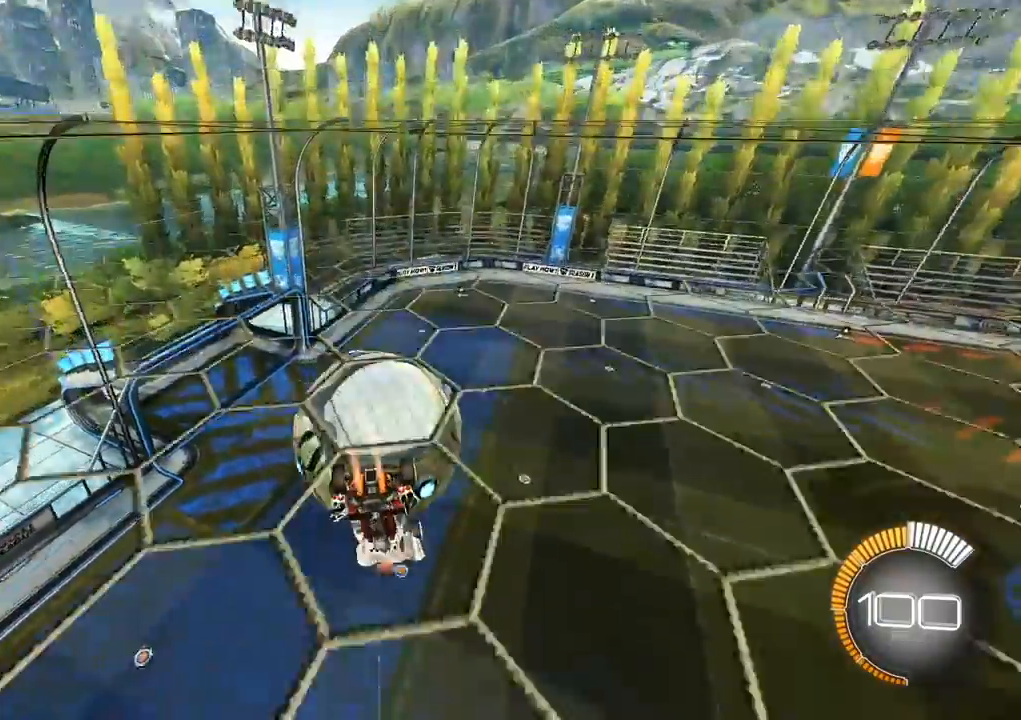
{"buttons": ["L2"], "left_stick": "center", "events": [[83, "L2", "up"], [317, "L2", "down"], [350, "left_stick", "center"]]}
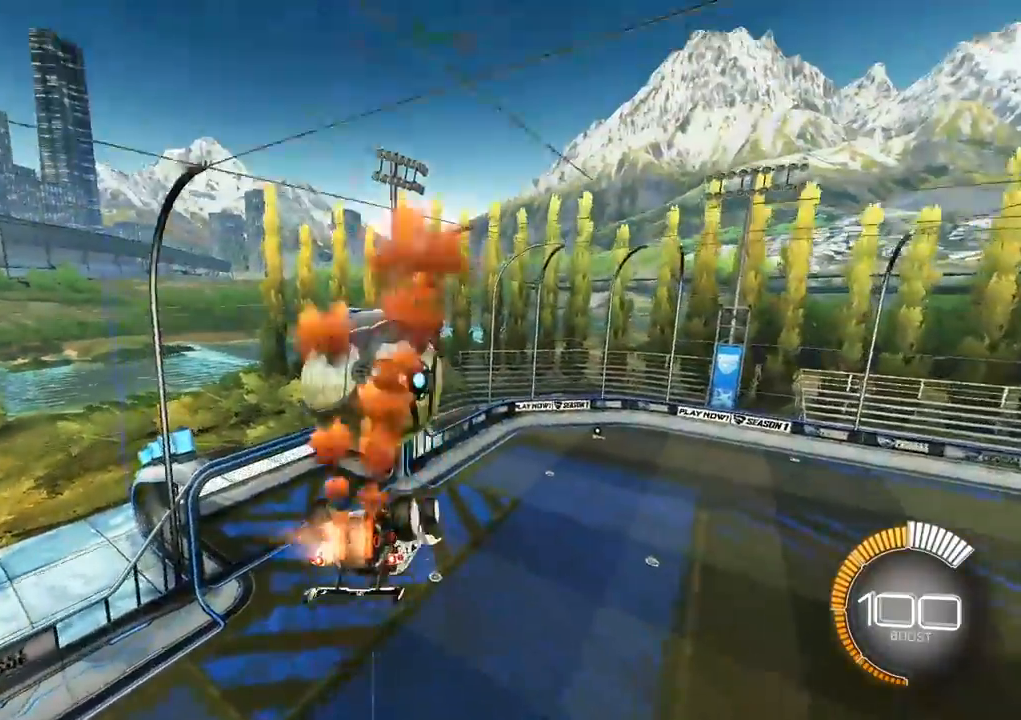
{"buttons": ["A", "L2", "R1"], "left_stick": "left", "events": [[167, "L2", "up"], [383, "left_stick", "left"], [450, "L2", "down"], [483, "A", "down"], [483, "R1", "down"]]}
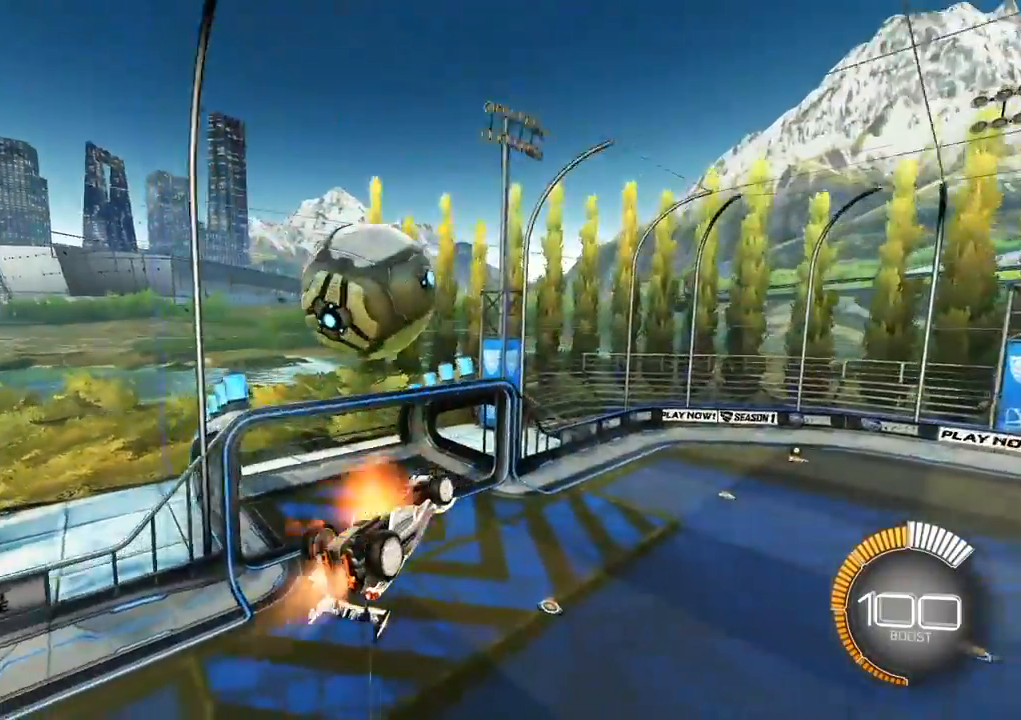
{"buttons": ["R1"], "left_stick": "down-left", "events": [[133, "L2", "up"], [150, "A", "up"], [167, "R1", "up"], [183, "left_stick", "down-left"], [483, "R1", "down"]]}
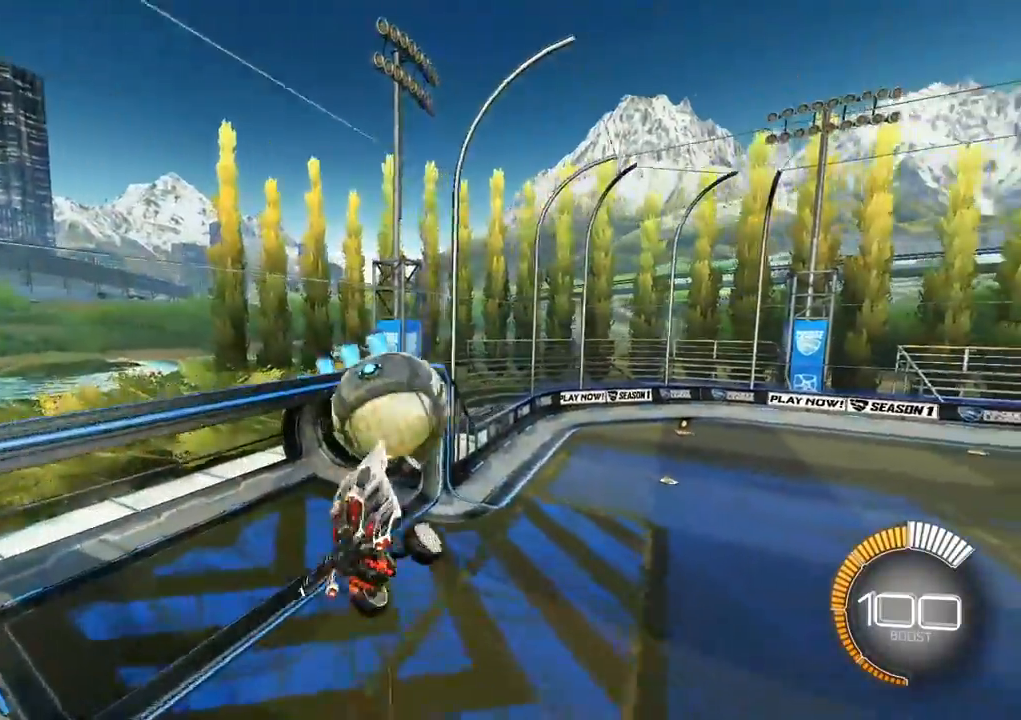
{"buttons": ["R1"], "left_stick": "down-left", "events": []}
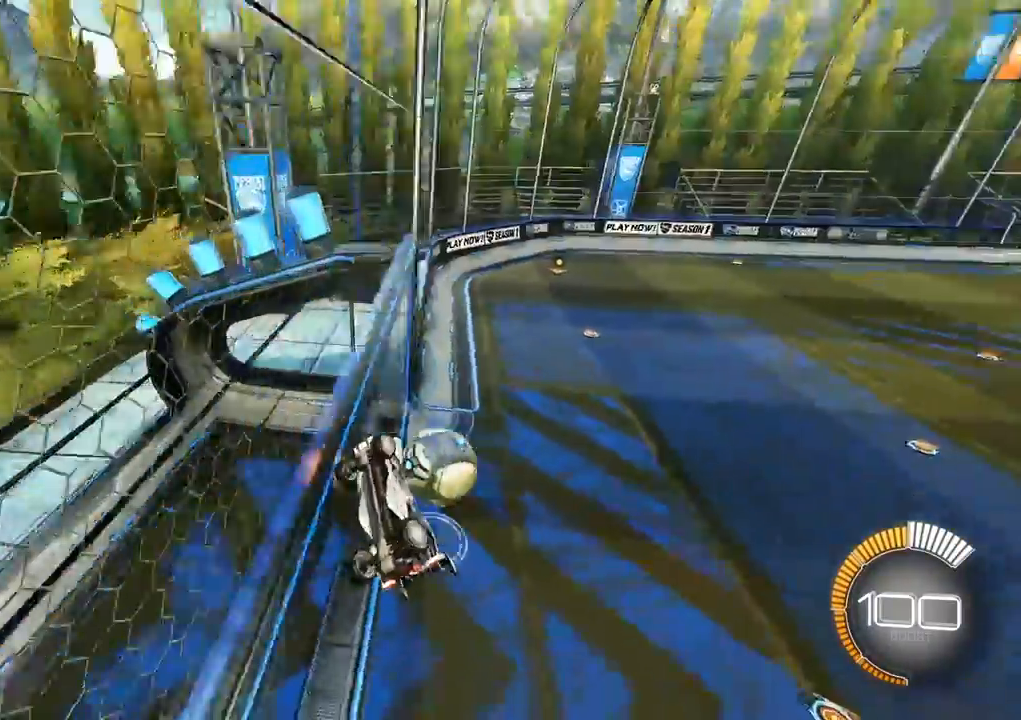
{"buttons": [], "left_stick": "center", "events": [[133, "left_stick", "center"], [167, "R1", "up"]]}
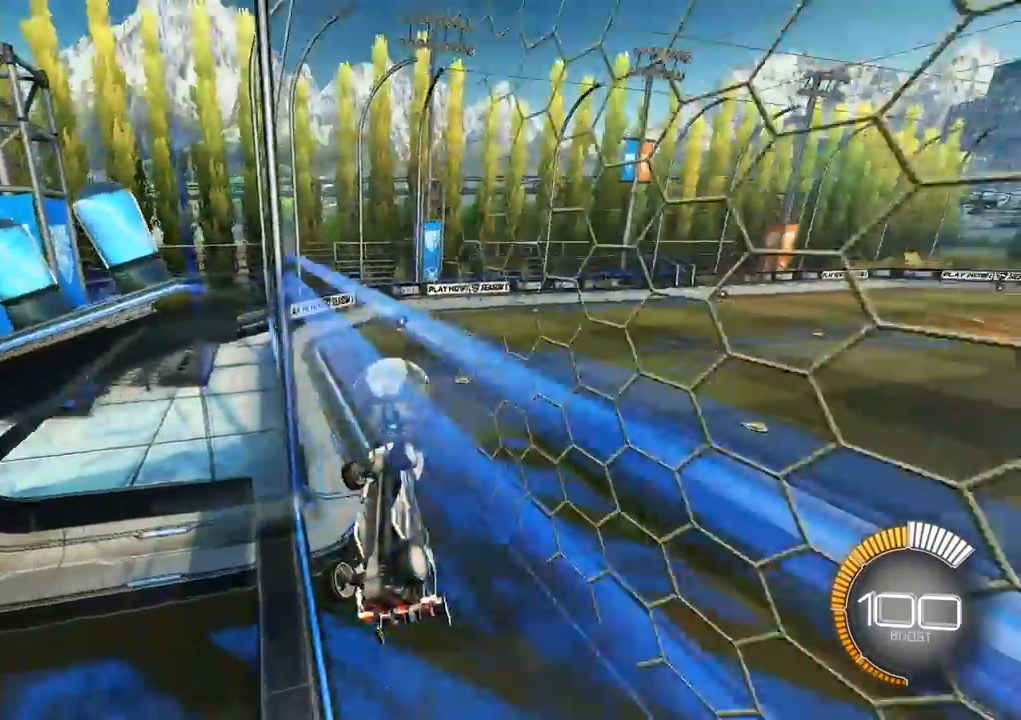
{"buttons": ["L2"], "left_stick": "up", "events": [[17, "L1", "down"], [83, "L1", "up"], [83, "left_stick", "up"], [167, "L2", "down"]]}